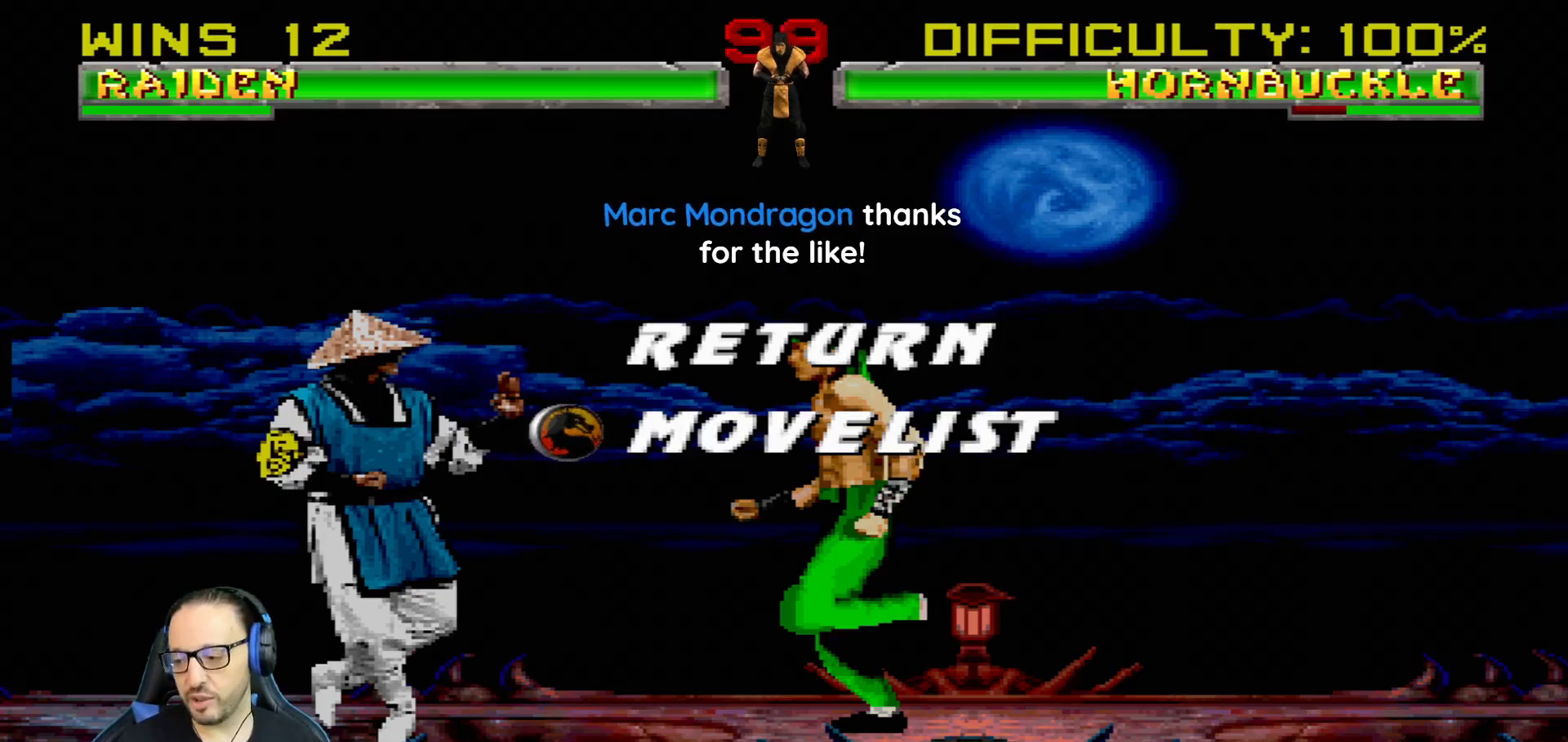
Gameplay with a controller (PlayStation layout); each line is a JSON object with the inputs held at the frame after it. "events" lists button and stick changes between this image and that frame as [ms after this image, input, new state], when the widget could be followed in between.
{"buttons": [], "left_stick": "center", "right_stick": "center", "events": [[351, "CIRCLE", "down"], [418, "CIRCLE", "up"]]}
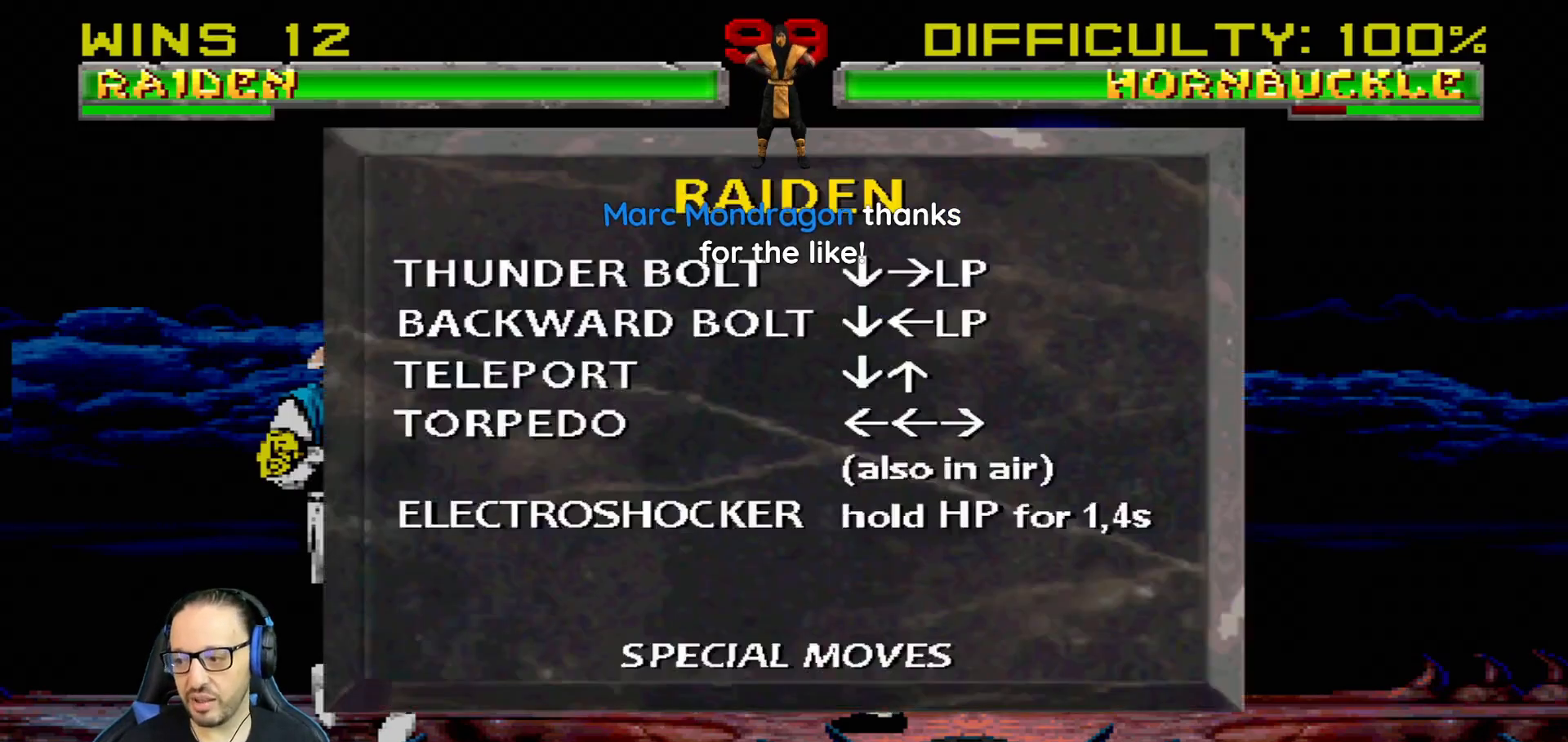
{"buttons": ["L1", "DPAD_UP", "DPAD_RIGHT"], "left_stick": "center", "right_stick": "center", "events": [[133, "CIRCLE", "down"], [267, "DPAD_RIGHT", "down"], [284, "CIRCLE", "up"], [284, "DPAD_UP", "down"], [284, "L1", "down"]]}
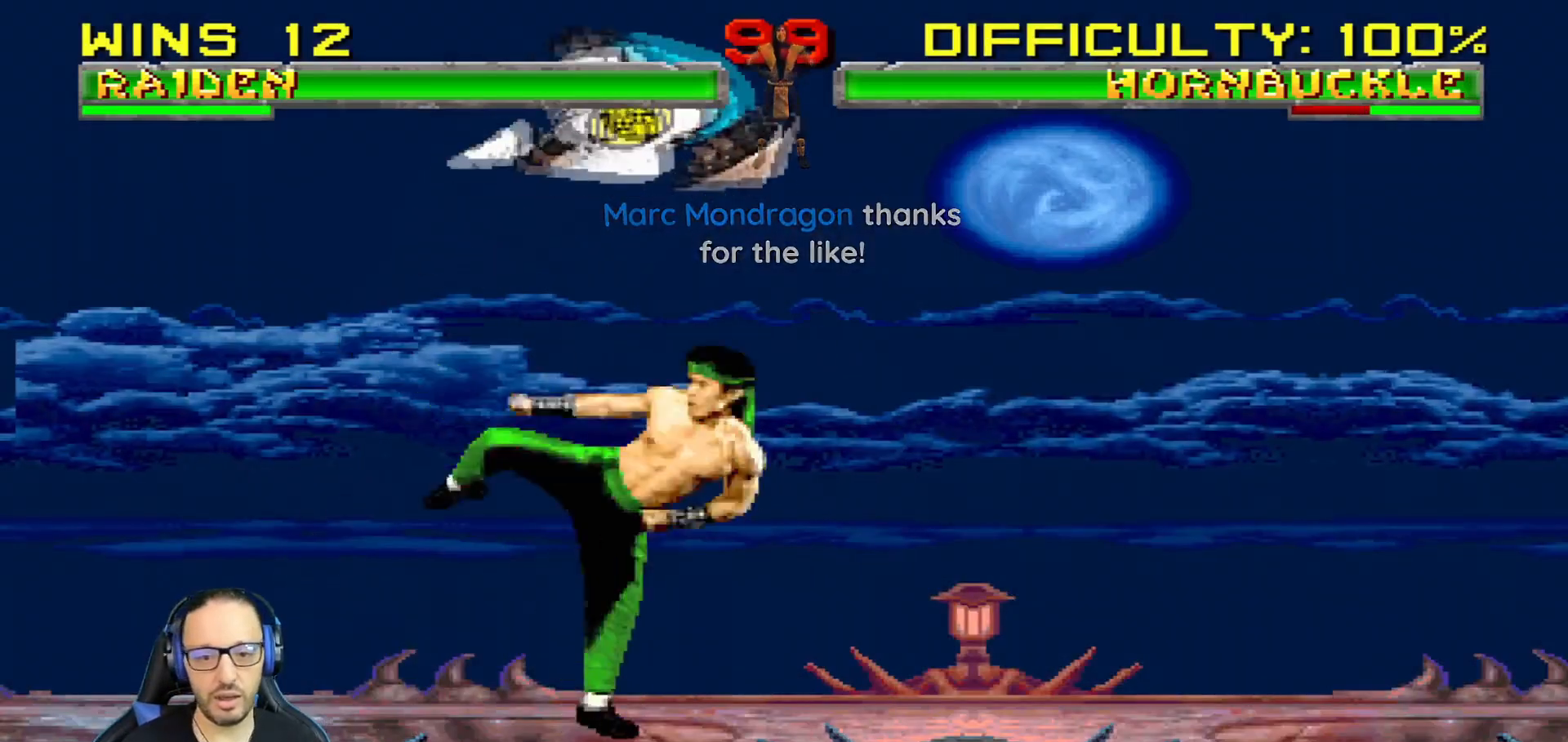
{"buttons": ["L1", "DPAD_LEFT"], "left_stick": "center", "right_stick": "center", "events": [[17, "DPAD_RIGHT", "up"], [34, "DPAD_UP", "up"], [84, "DPAD_LEFT", "down"], [167, "SQUARE", "down"], [284, "SQUARE", "up"], [351, "SQUARE", "down"], [434, "SQUARE", "up"]]}
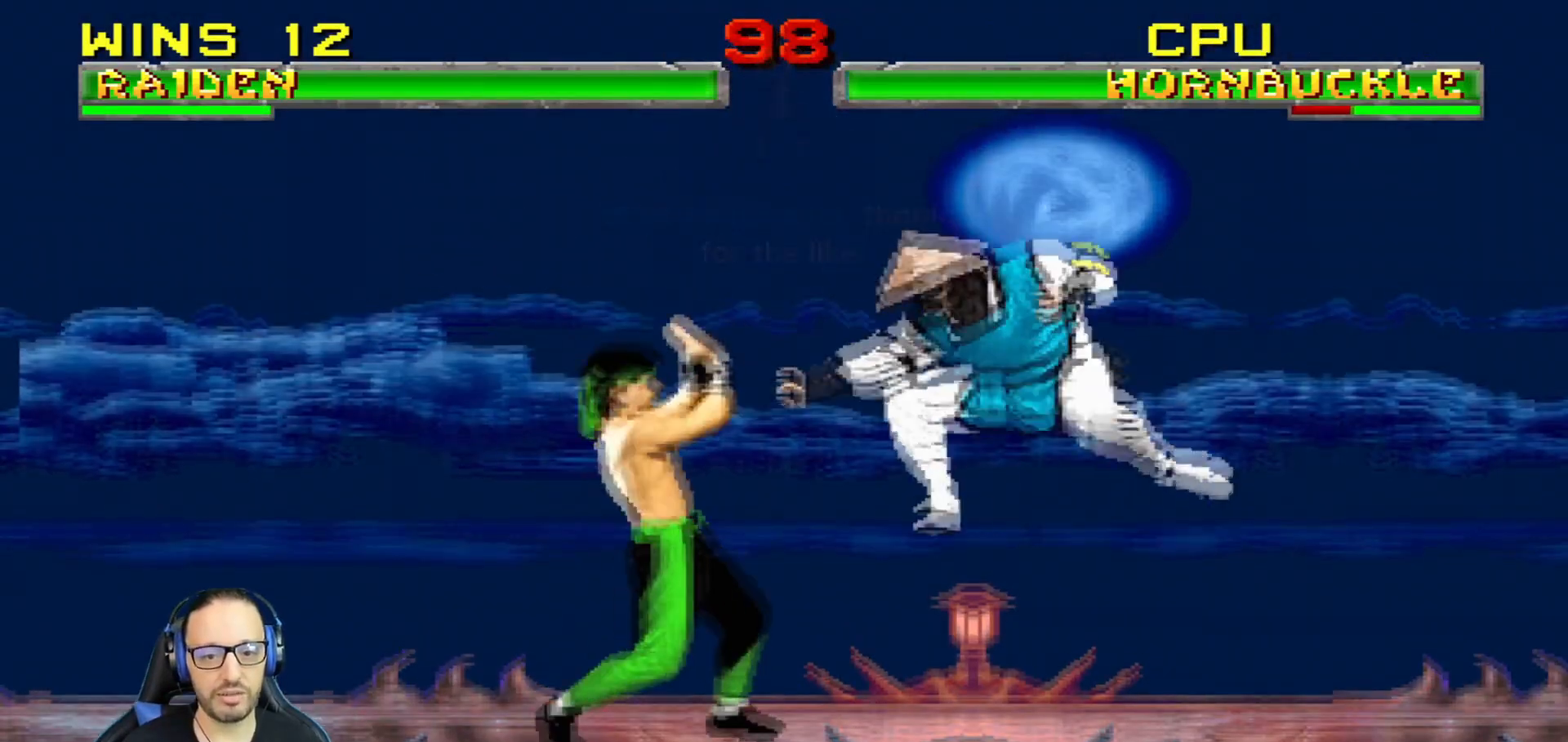
{"buttons": ["CROSS", "L1", "DPAD_DOWN"], "left_stick": "center", "right_stick": "center", "events": [[17, "SQUARE", "down"], [33, "DPAD_DOWN", "down"], [83, "DPAD_LEFT", "up"], [150, "SQUARE", "up"], [167, "SQUARE", "down"], [183, "CROSS", "down"], [217, "SQUARE", "up"], [317, "CROSS", "up"], [350, "CROSS", "down"], [450, "CROSS", "up"], [500, "CROSS", "down"]]}
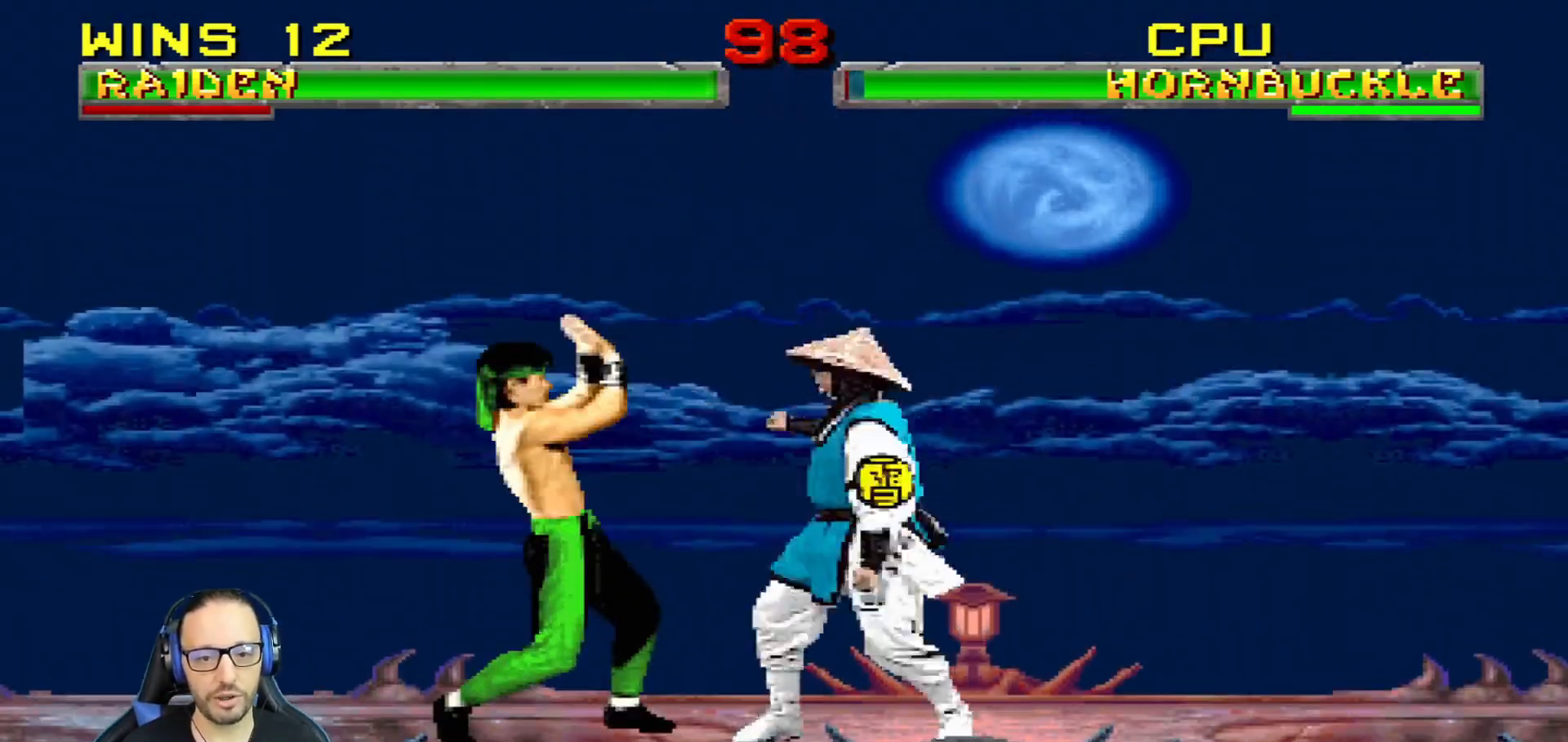
{"buttons": [], "left_stick": "center", "right_stick": "center", "events": [[67, "DPAD_DOWN", "up"], [167, "CROSS", "up"], [167, "L1", "up"]]}
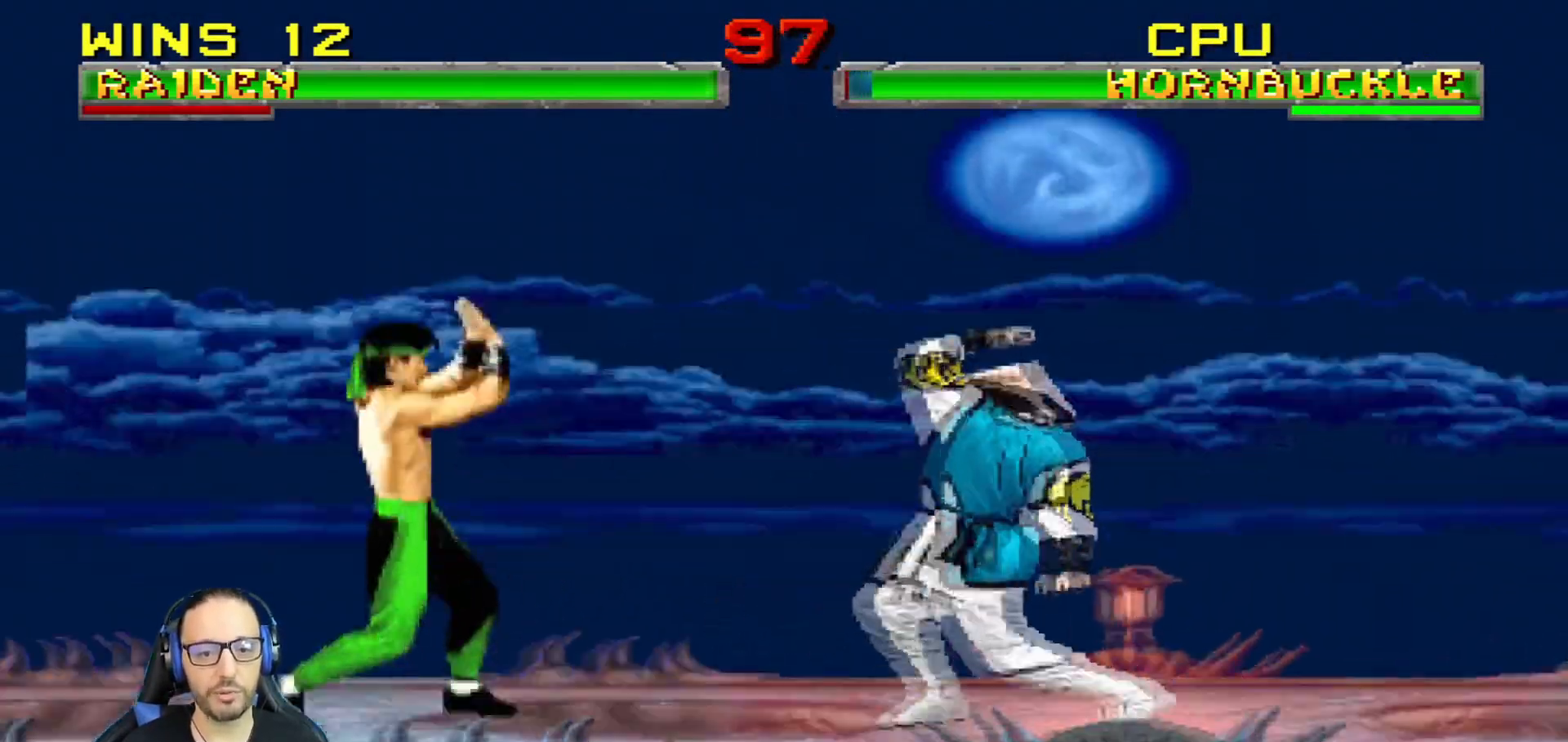
{"buttons": ["L1", "DPAD_UP", "DPAD_LEFT"], "left_stick": "center", "right_stick": "center", "events": [[100, "DPAD_RIGHT", "down"], [384, "DPAD_RIGHT", "up"], [467, "DPAD_LEFT", "down"], [467, "DPAD_UP", "down"], [467, "L1", "down"]]}
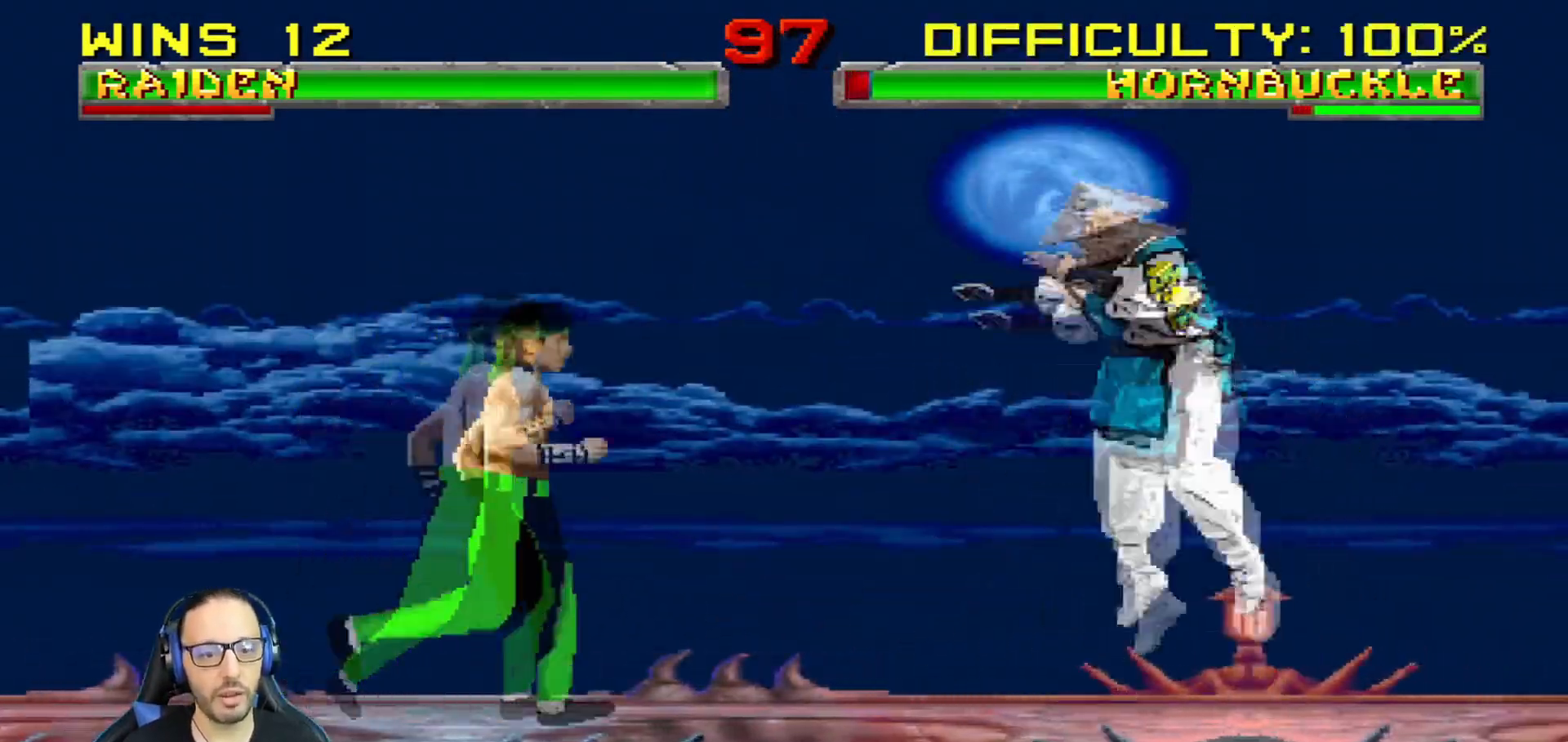
{"buttons": ["SQUARE", "L1", "DPAD_RIGHT"], "left_stick": "center", "right_stick": "center", "events": [[317, "DPAD_LEFT", "up"], [334, "DPAD_UP", "up"], [367, "DPAD_RIGHT", "down"], [418, "SQUARE", "down"]]}
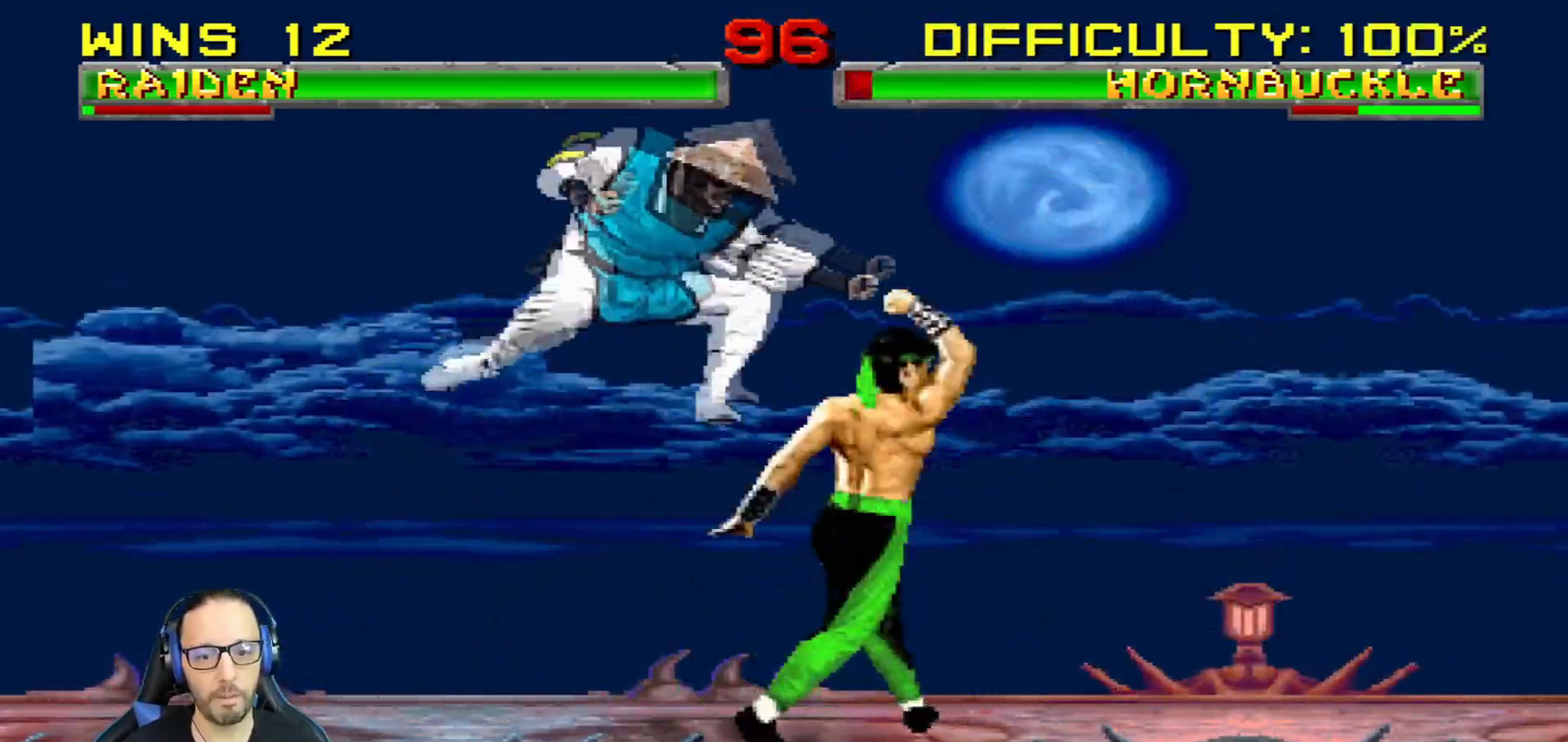
{"buttons": ["L1", "DPAD_DOWN"], "left_stick": "center", "right_stick": "center", "events": [[17, "SQUARE", "up"], [100, "SQUARE", "down"], [167, "SQUARE", "up"], [234, "DPAD_DOWN", "down"], [250, "DPAD_RIGHT", "up"], [250, "SQUARE", "down"], [367, "CROSS", "down"], [384, "SQUARE", "up"], [500, "CROSS", "up"]]}
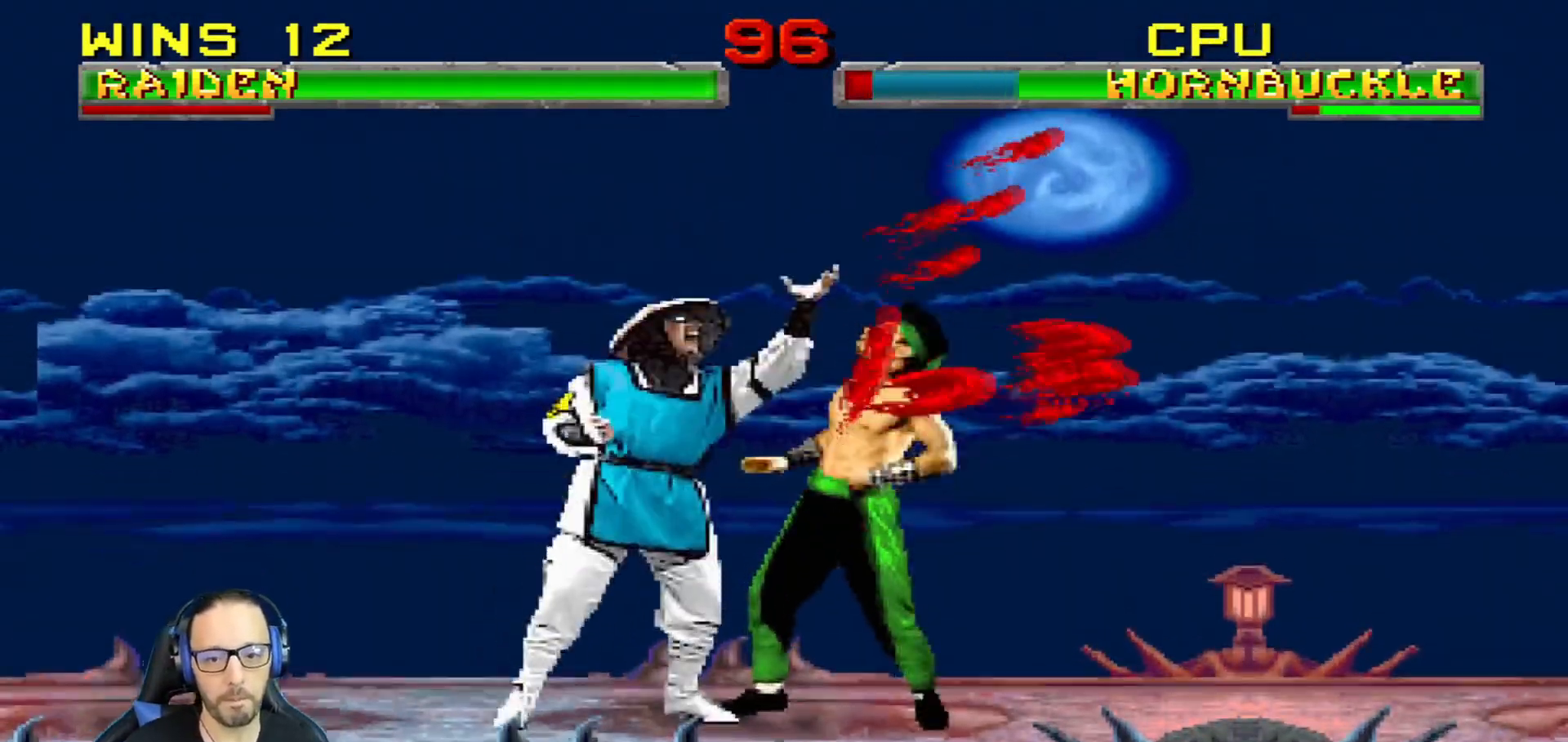
{"buttons": ["CROSS", "L1", "DPAD_DOWN"], "left_stick": "center", "right_stick": "center", "events": [[17, "CROSS", "down"], [151, "CROSS", "up"], [201, "CROSS", "down"], [334, "CROSS", "up"], [384, "CROSS", "down"]]}
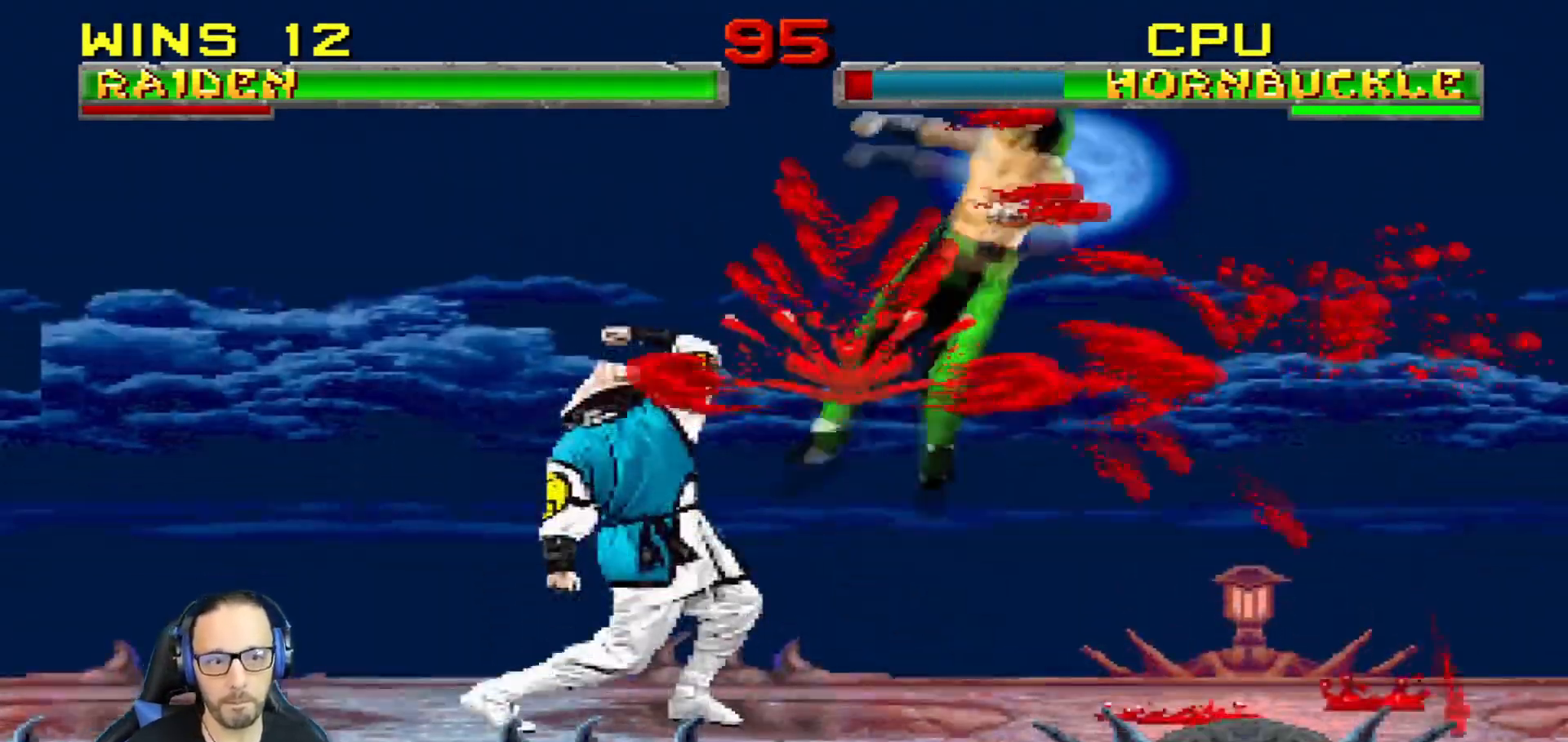
{"buttons": [], "left_stick": "center", "right_stick": "center", "events": [[50, "CROSS", "up"], [67, "DPAD_DOWN", "up"], [100, "L1", "up"], [234, "DPAD_DOWN", "down"], [317, "DPAD_RIGHT", "down"], [334, "DPAD_DOWN", "up"], [334, "DPAD_RIGHT", "up"], [334, "DPAD_UP", "down"], [484, "DPAD_UP", "up"]]}
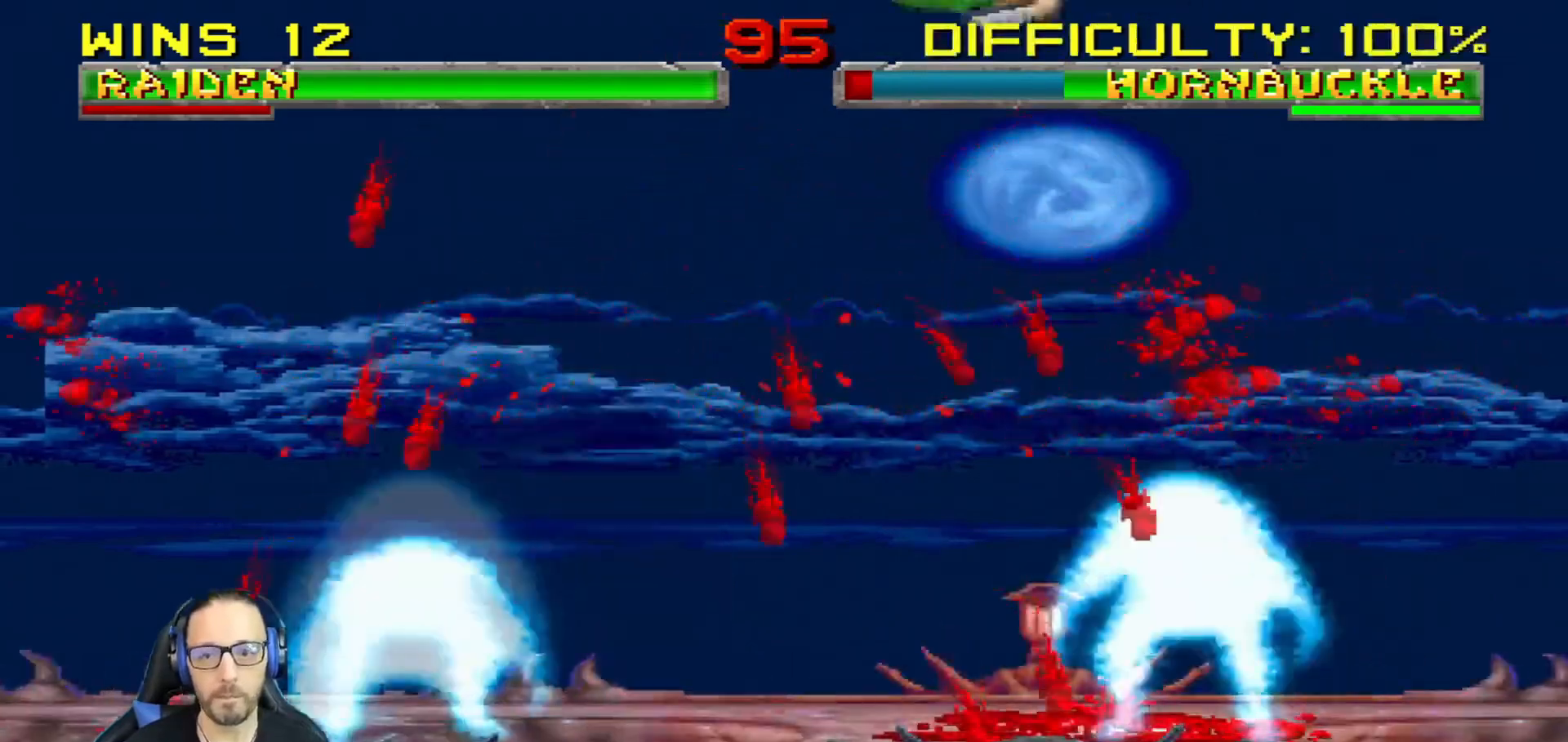
{"buttons": ["TRIANGLE", "L1", "DPAD_UP", "DPAD_LEFT"], "left_stick": "center", "right_stick": "center", "events": [[217, "SQUARE", "down"], [334, "SQUARE", "up"], [367, "DPAD_LEFT", "down"], [384, "DPAD_UP", "down"], [384, "L1", "down"], [484, "TRIANGLE", "down"]]}
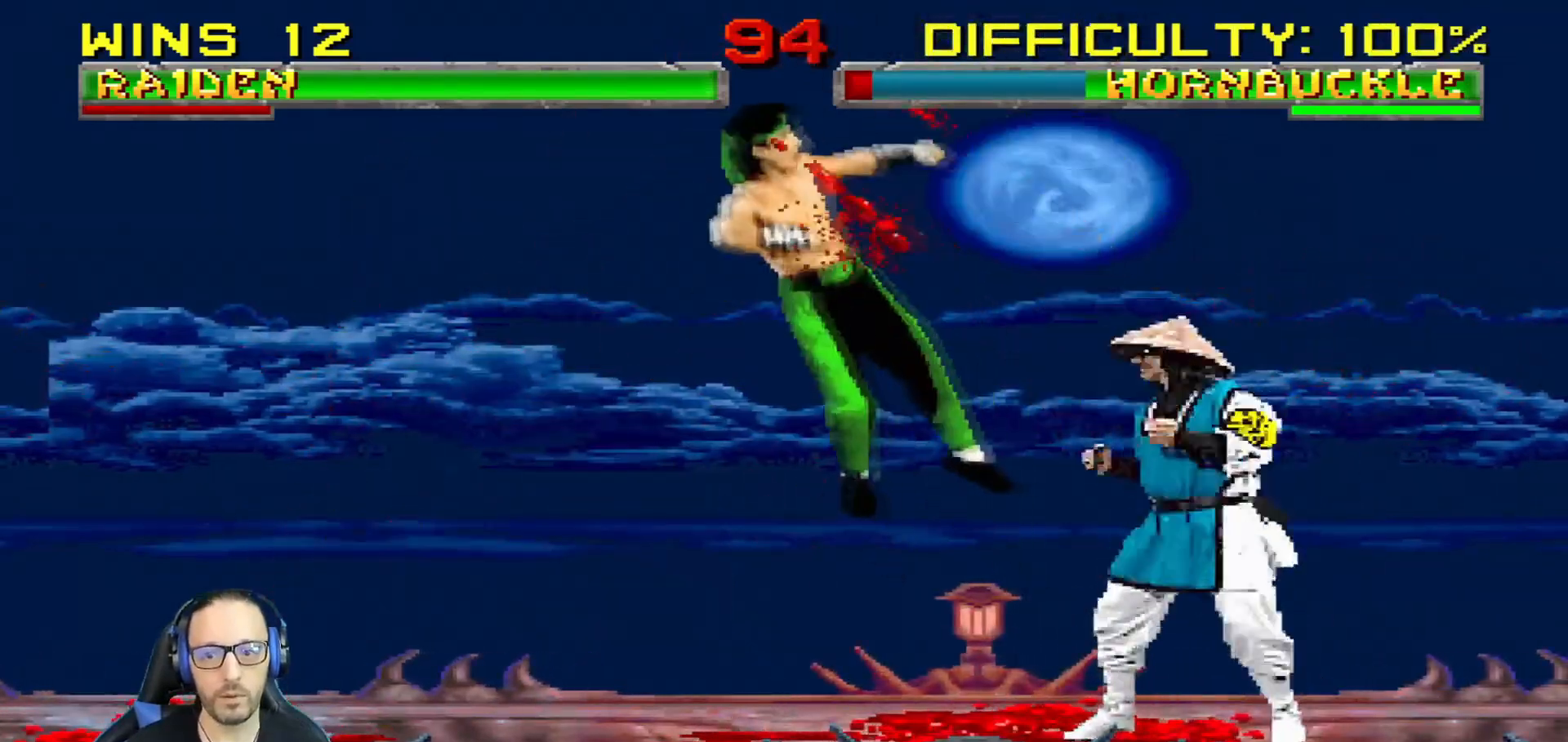
{"buttons": ["CIRCLE", "SQUARE", "TRIANGLE", "R1"], "left_stick": "center", "right_stick": "center"}
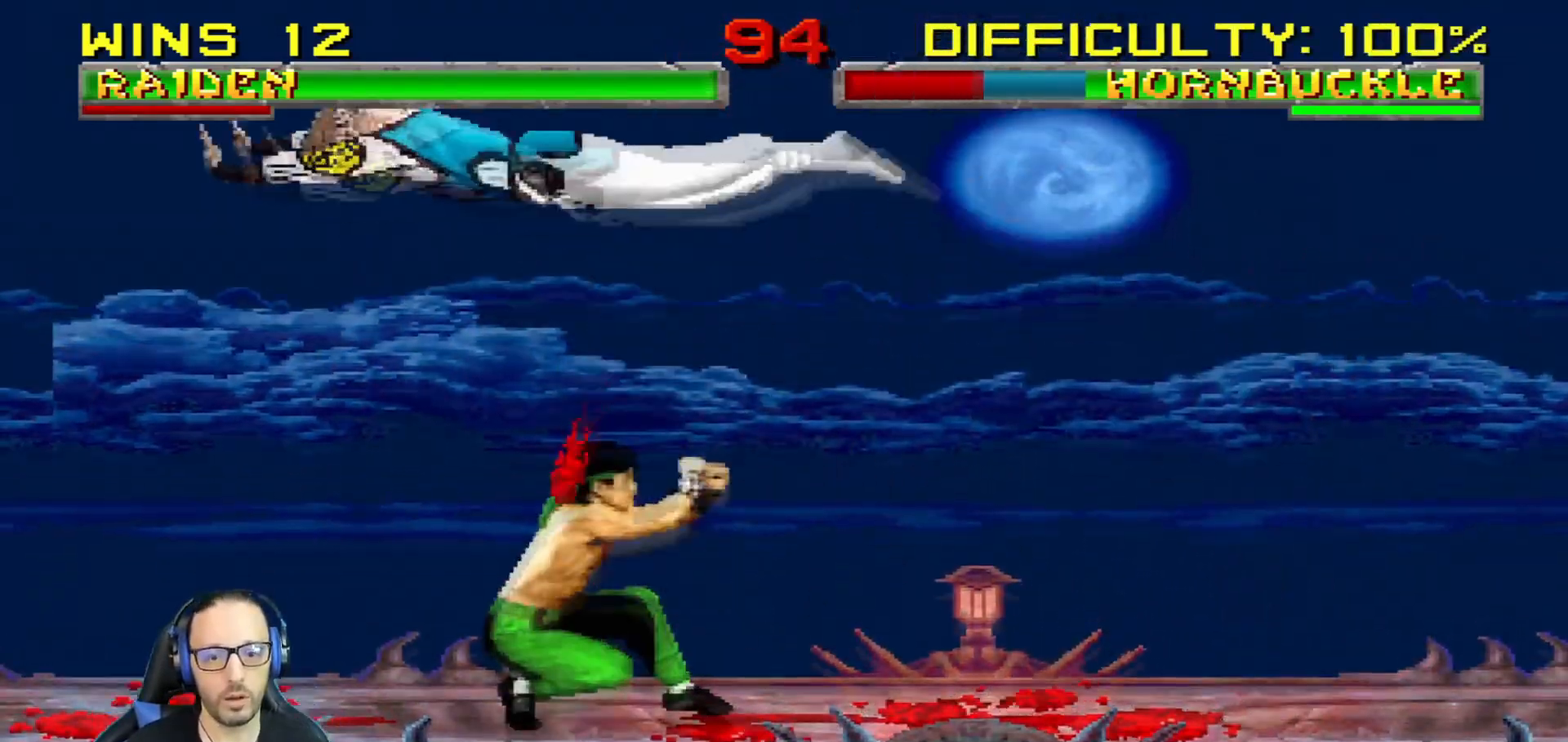
{"buttons": ["R1"], "left_stick": "center", "right_stick": "center", "events": [[17, "SQUARE", "up"], [34, "R1", "up"], [117, "CIRCLE", "up"], [167, "TRIANGLE", "up"], [217, "DPAD_LEFT", "down"], [217, "L1", "down"], [468, "L1", "up"], [484, "R1", "down"], [501, "DPAD_LEFT", "up"]]}
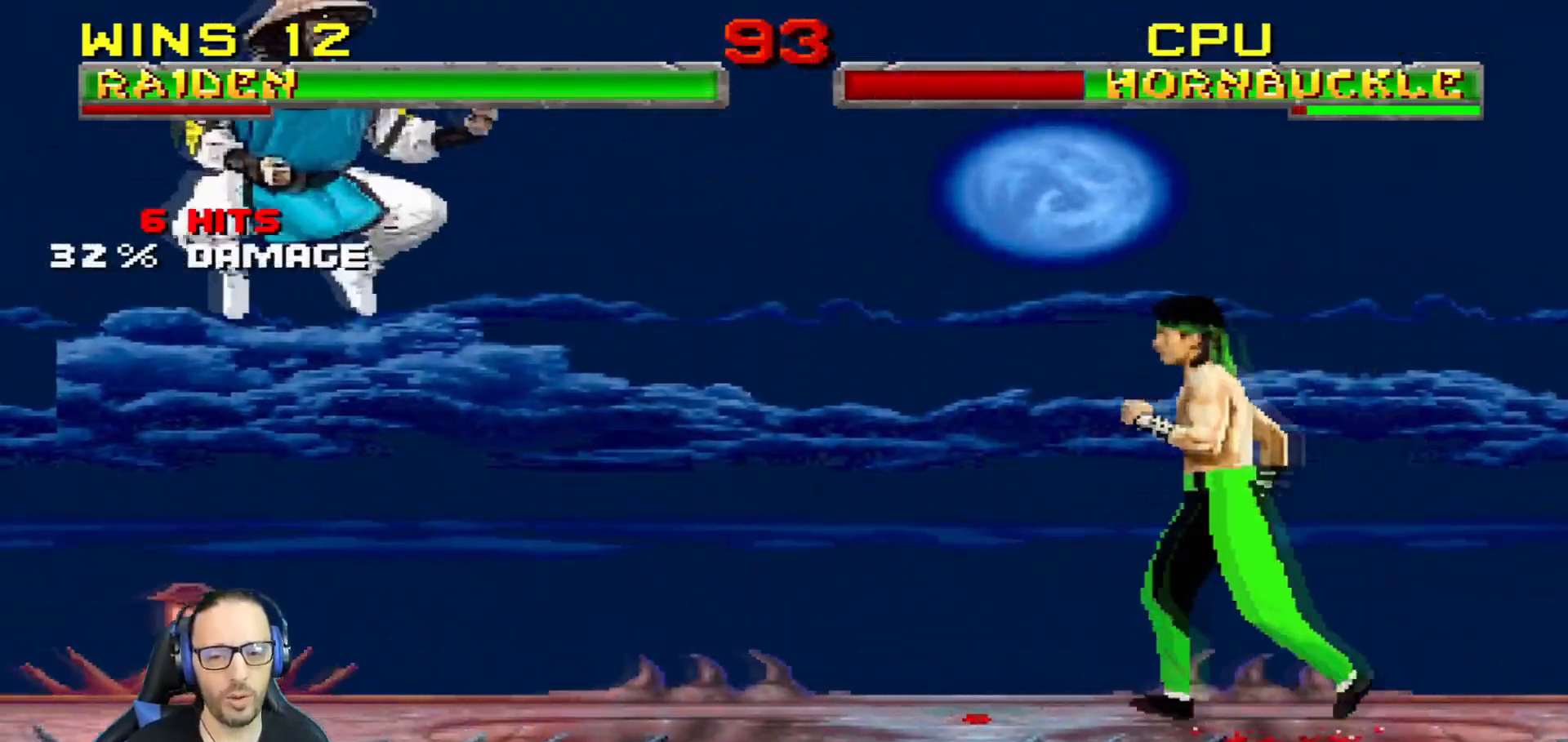
{"buttons": ["L1", "R1", "DPAD_DOWN", "DPAD_LEFT"], "left_stick": "center", "right_stick": "center", "events": [[50, "DPAD_DOWN", "down"], [50, "DPAD_LEFT", "down"], [67, "L1", "down"]]}
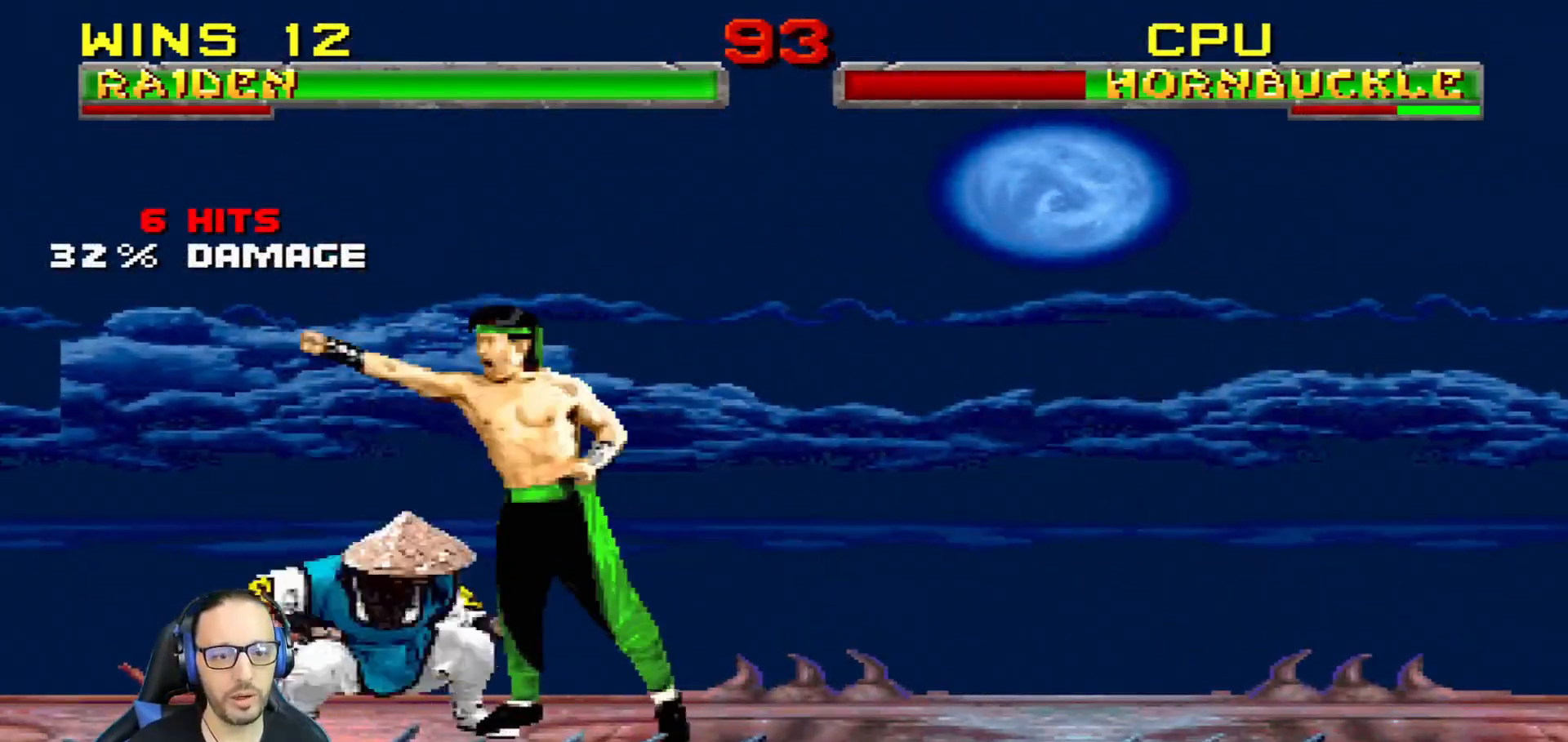
{"buttons": ["R1"], "left_stick": "center", "right_stick": "center", "events": [[234, "DPAD_LEFT", "up"], [267, "DPAD_DOWN", "up"], [284, "L1", "up"]]}
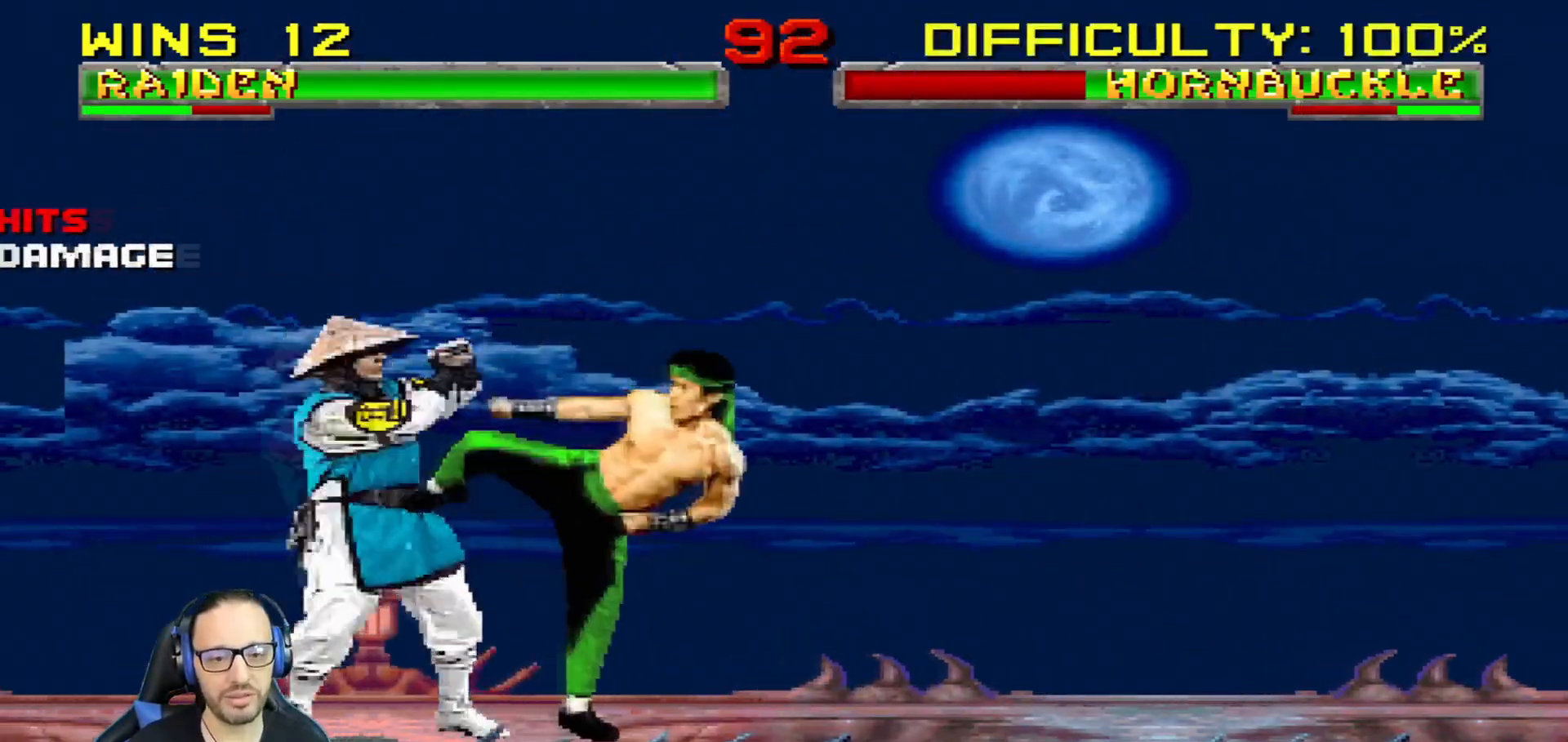
{"buttons": ["L1", "DPAD_LEFT"], "left_stick": "center", "right_stick": "center", "events": [[167, "R1", "up"], [183, "DPAD_RIGHT", "down"], [200, "DPAD_UP", "down"], [200, "L1", "down"], [384, "DPAD_RIGHT", "up"], [400, "DPAD_LEFT", "down"], [400, "DPAD_UP", "up"]]}
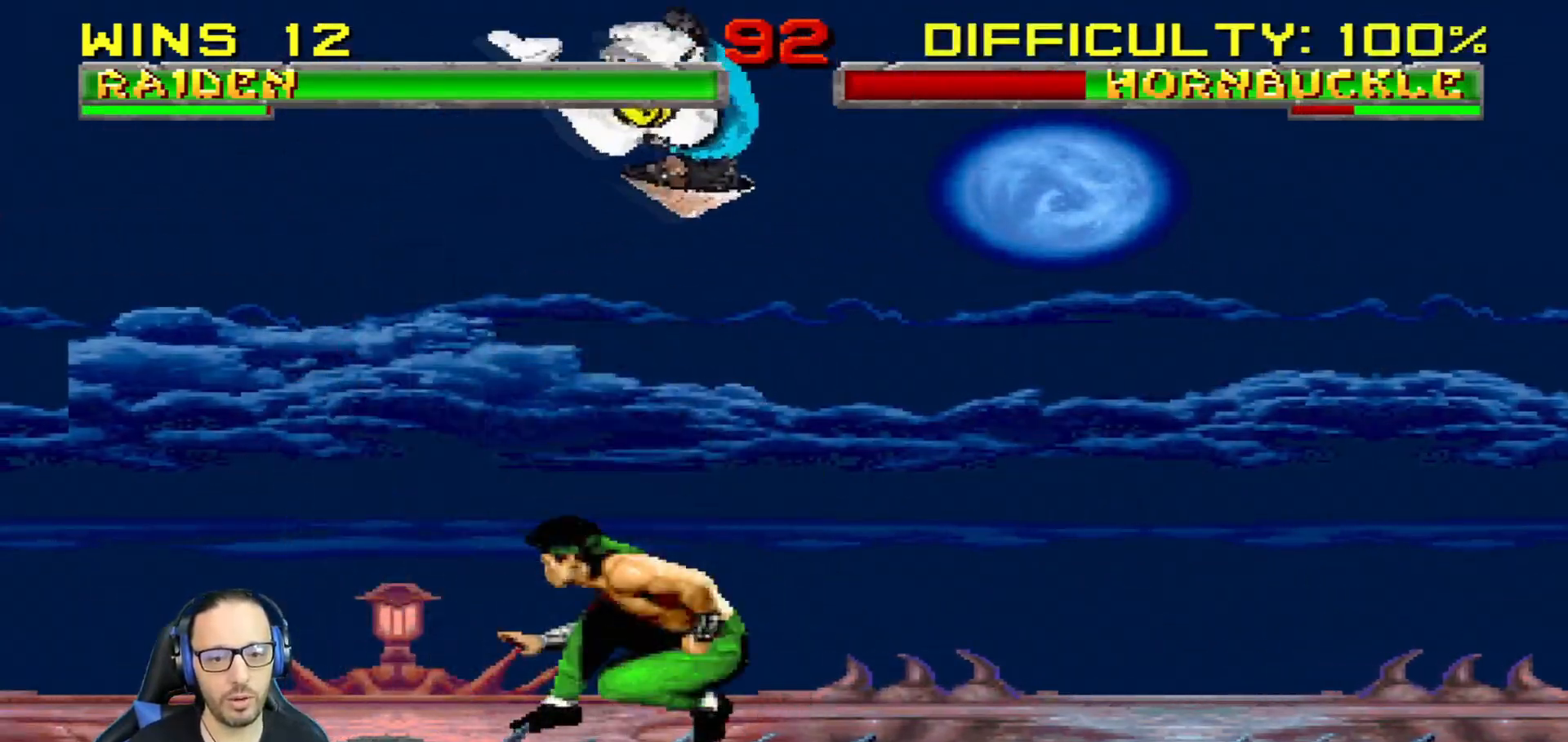
{"buttons": ["L1", "DPAD_DOWN"], "left_stick": "center", "right_stick": "center", "events": [[117, "SQUARE", "down"], [184, "SQUARE", "up"], [234, "DPAD_DOWN", "down"], [251, "DPAD_LEFT", "up"], [284, "SQUARE", "down"], [351, "SQUARE", "up"], [434, "SQUARE", "down"], [501, "SQUARE", "up"]]}
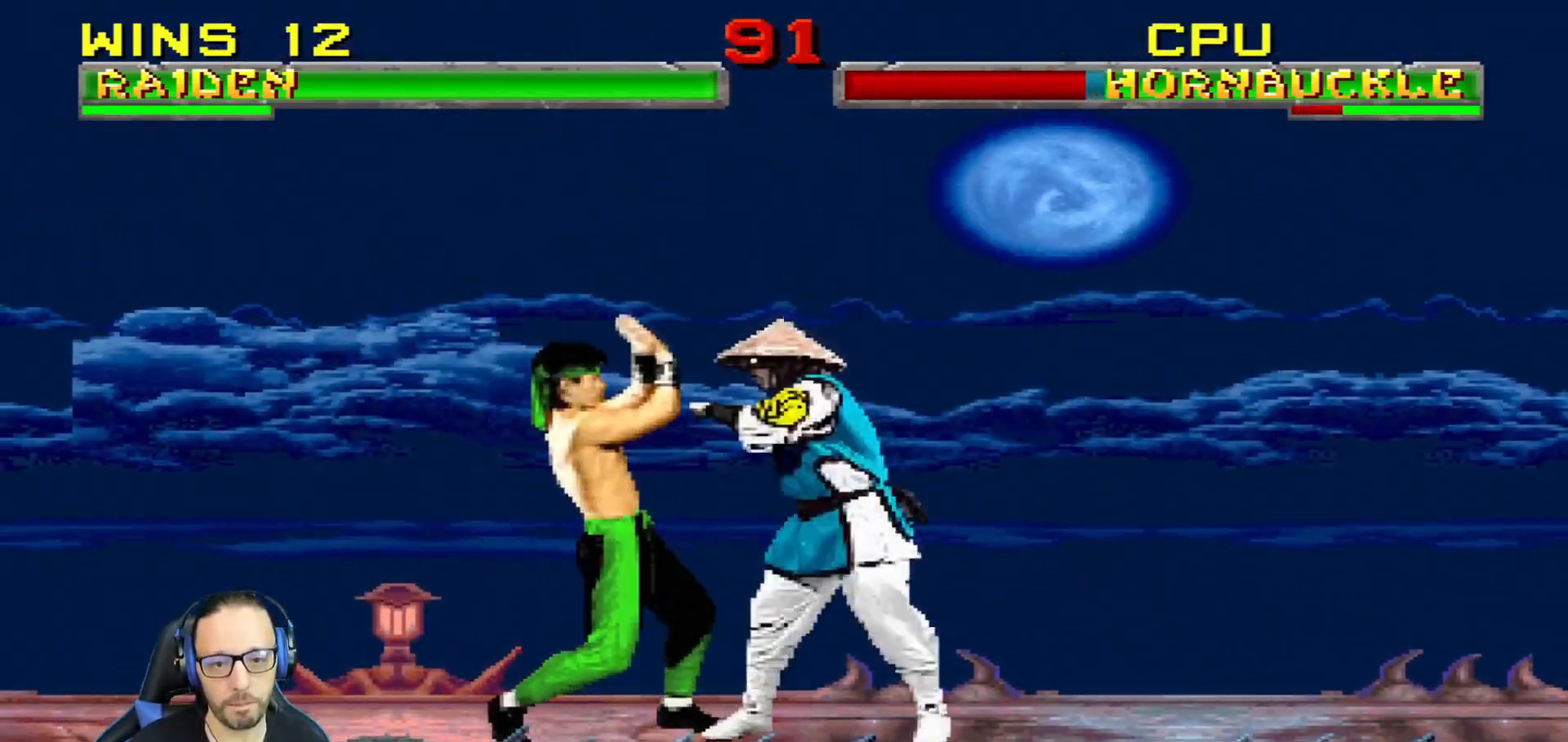
{"buttons": ["CROSS", "L1", "DPAD_DOWN"], "left_stick": "center", "right_stick": "center", "events": [[67, "SQUARE", "down"], [183, "CROSS", "down"], [200, "SQUARE", "up"], [434, "CROSS", "up"], [484, "CROSS", "down"]]}
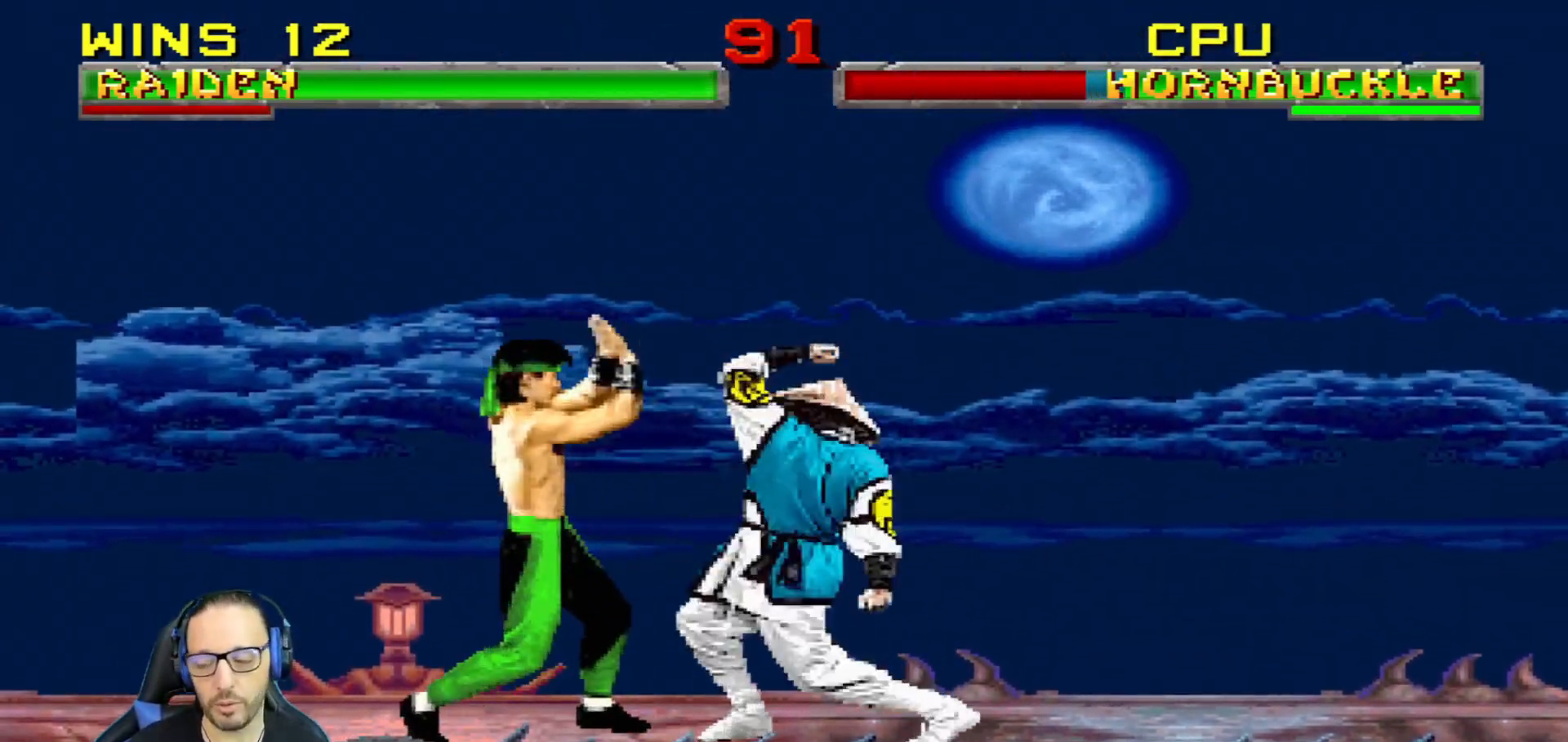
{"buttons": ["DPAD_RIGHT"], "left_stick": "center", "right_stick": "center", "events": [[34, "DPAD_RIGHT", "down"], [84, "CROSS", "up"], [151, "CROSS", "down"], [151, "DPAD_RIGHT", "up"], [201, "L1", "up"], [217, "DPAD_DOWN", "up"], [317, "CROSS", "up"], [401, "DPAD_RIGHT", "down"]]}
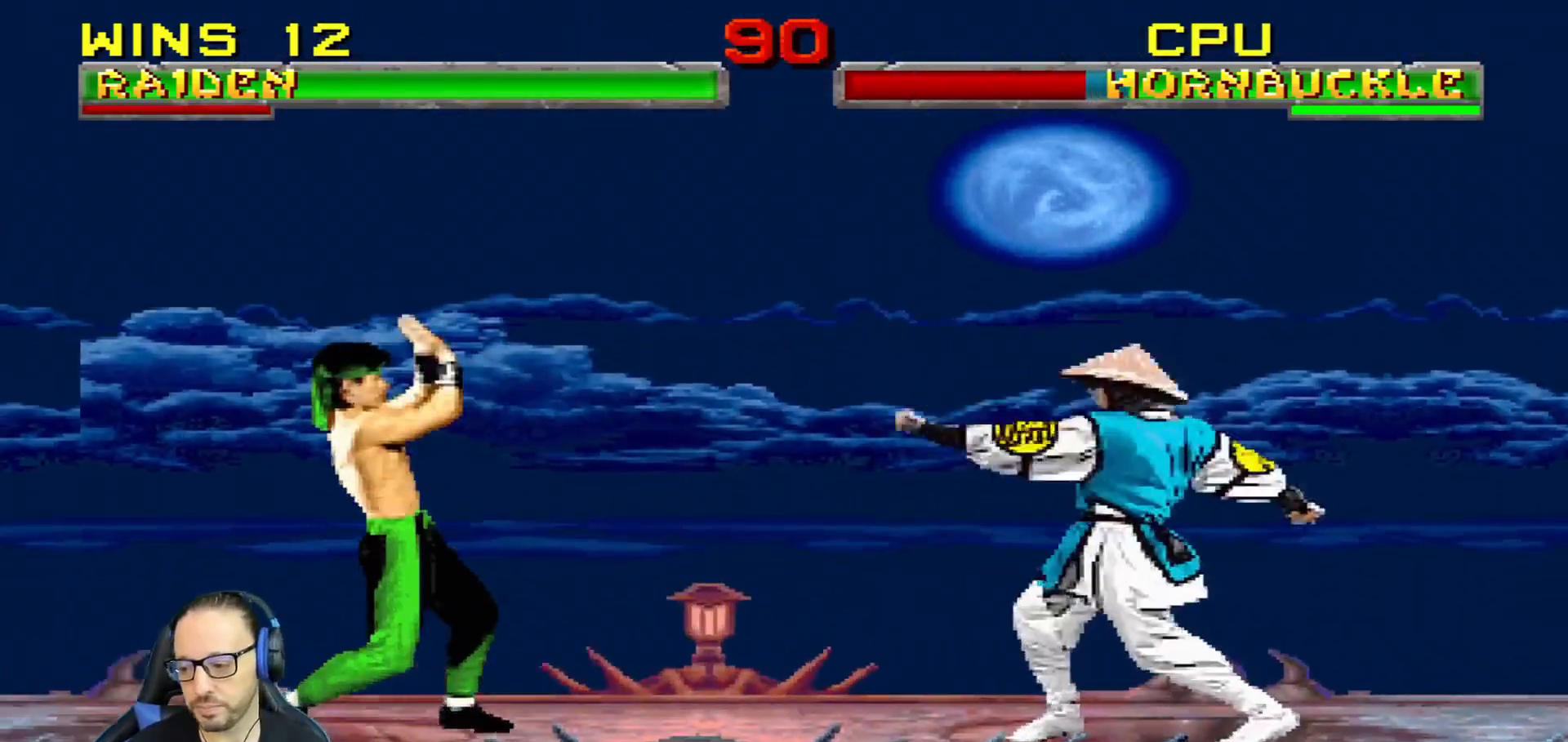
{"buttons": ["L1", "DPAD_UP", "DPAD_LEFT"], "left_stick": "center", "right_stick": "center", "events": [[150, "DPAD_RIGHT", "up"], [234, "DPAD_LEFT", "down"], [234, "DPAD_UP", "down"], [234, "L1", "down"]]}
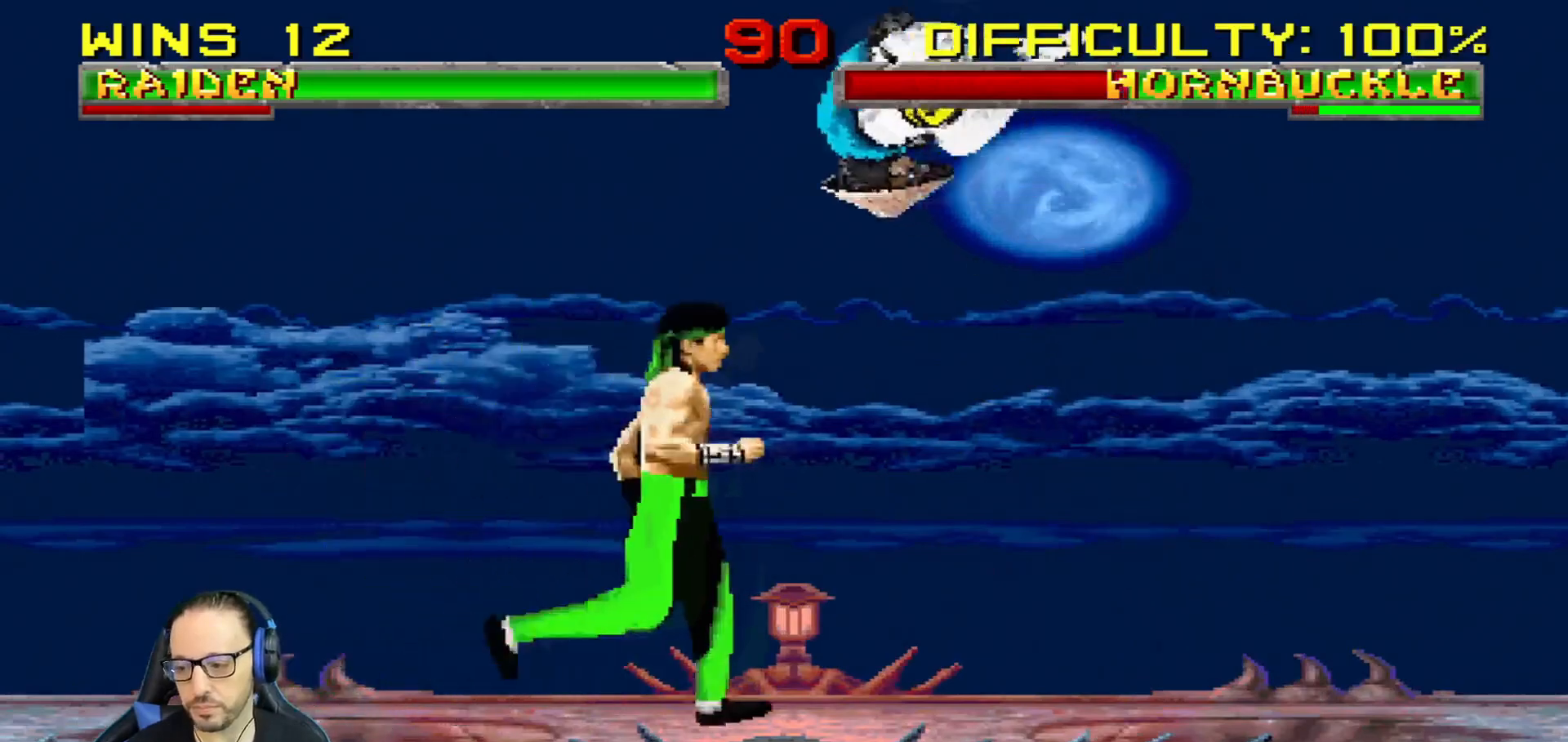
{"buttons": ["CIRCLE", "L1", "DPAD_LEFT"], "left_stick": "center", "right_stick": "center", "events": [[117, "DPAD_LEFT", "up"], [117, "TRIANGLE", "down"], [133, "DPAD_UP", "up"], [183, "L1", "up"], [250, "TRIANGLE", "up"], [417, "DPAD_LEFT", "down"], [417, "L1", "down"], [484, "CIRCLE", "down"]]}
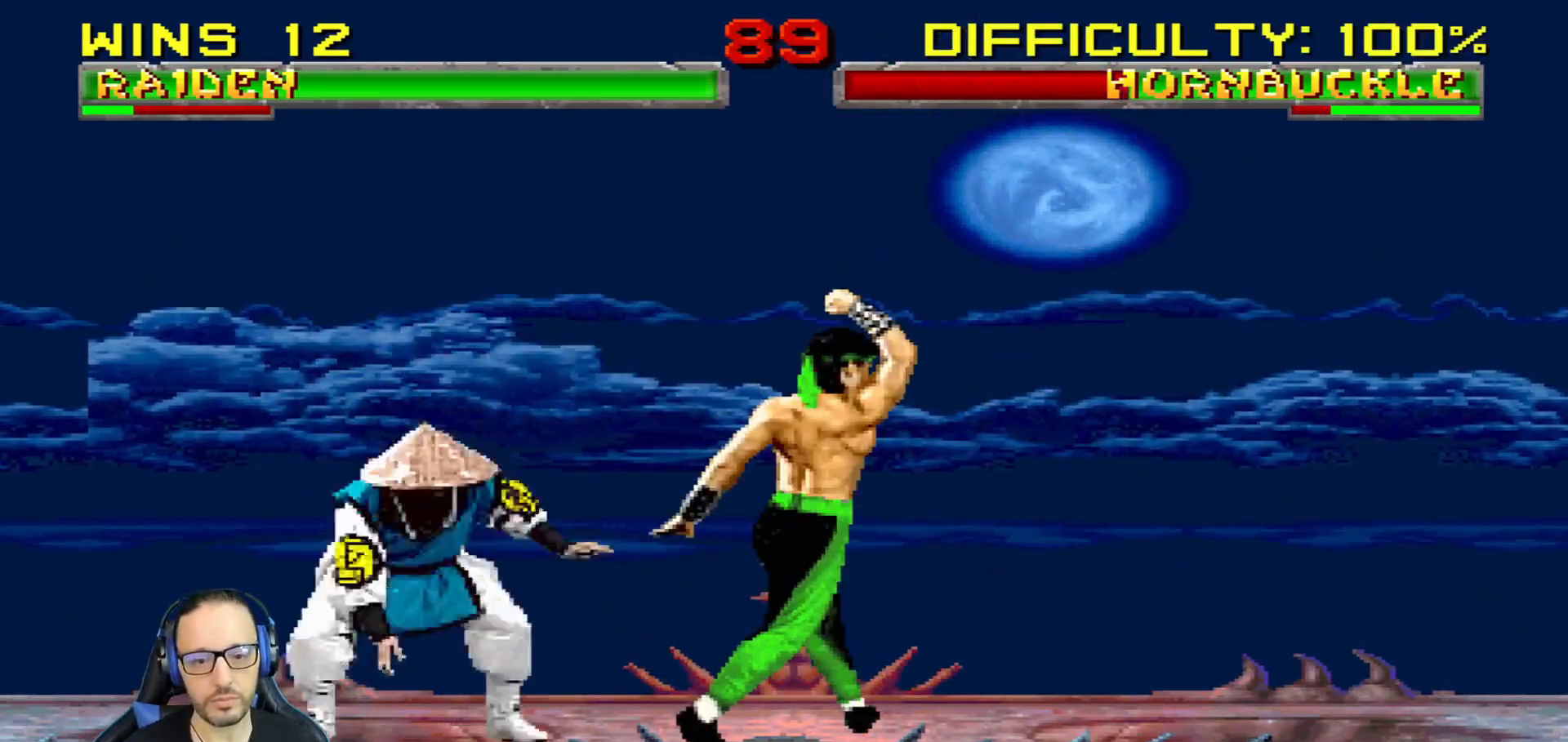
{"buttons": [], "left_stick": "center", "right_stick": "center", "events": [[67, "CIRCLE", "up"], [117, "CIRCLE", "down"], [200, "DPAD_LEFT", "up"], [200, "L1", "up"], [284, "CIRCLE", "up"]]}
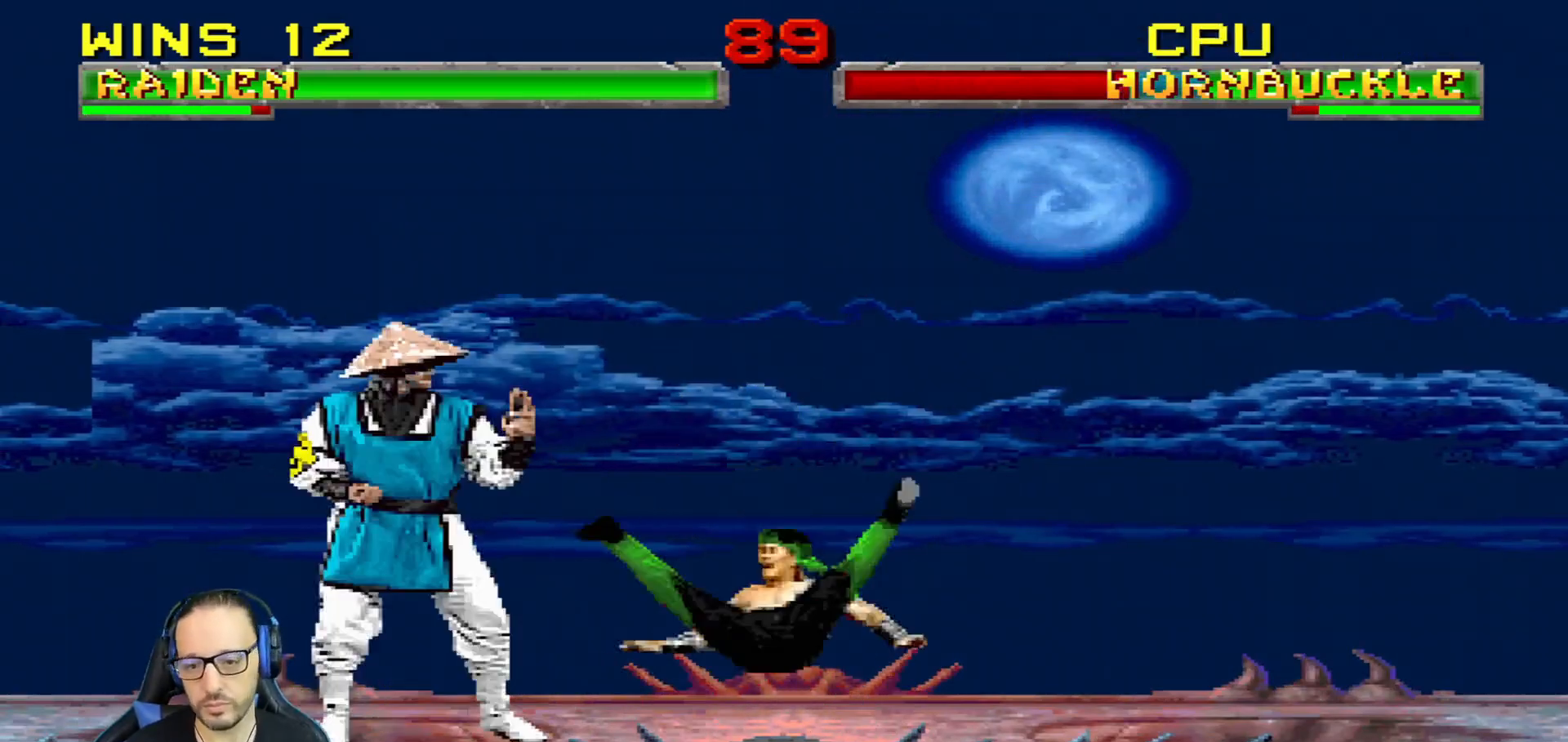
{"buttons": ["L1", "DPAD_LEFT"], "left_stick": "center", "right_stick": "center", "events": [[133, "DPAD_RIGHT", "down"], [150, "L1", "down"], [167, "DPAD_UP", "down"], [317, "DPAD_RIGHT", "up"], [317, "DPAD_UP", "up"], [333, "DPAD_LEFT", "down"]]}
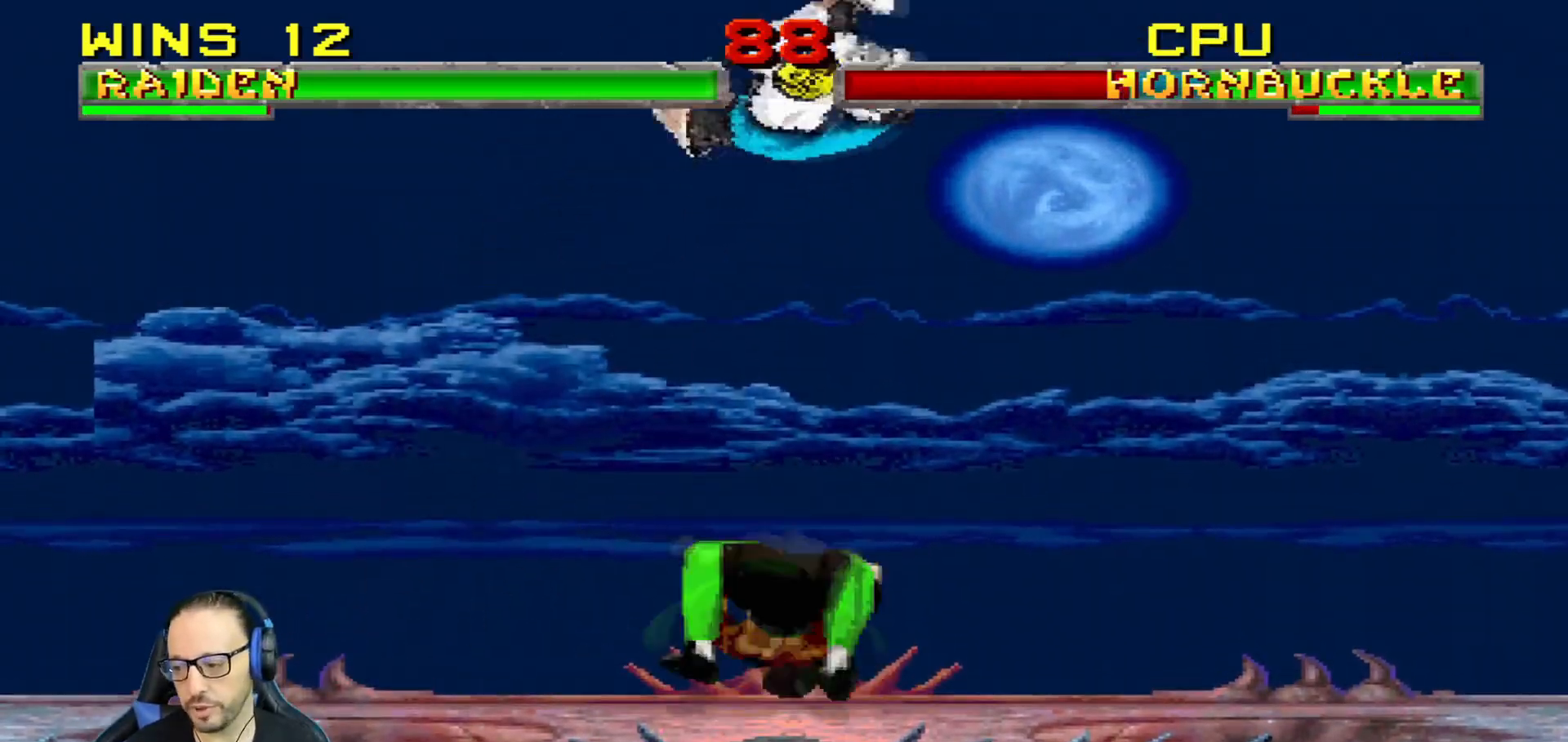
{"buttons": ["CIRCLE", "L1", "DPAD_RIGHT"], "left_stick": "center", "right_stick": "center", "events": [[67, "CIRCLE", "down"], [150, "CIRCLE", "up"], [167, "DPAD_UP", "down"], [184, "DPAD_LEFT", "up"], [184, "DPAD_UP", "up"], [267, "DPAD_RIGHT", "down"], [467, "CIRCLE", "down"]]}
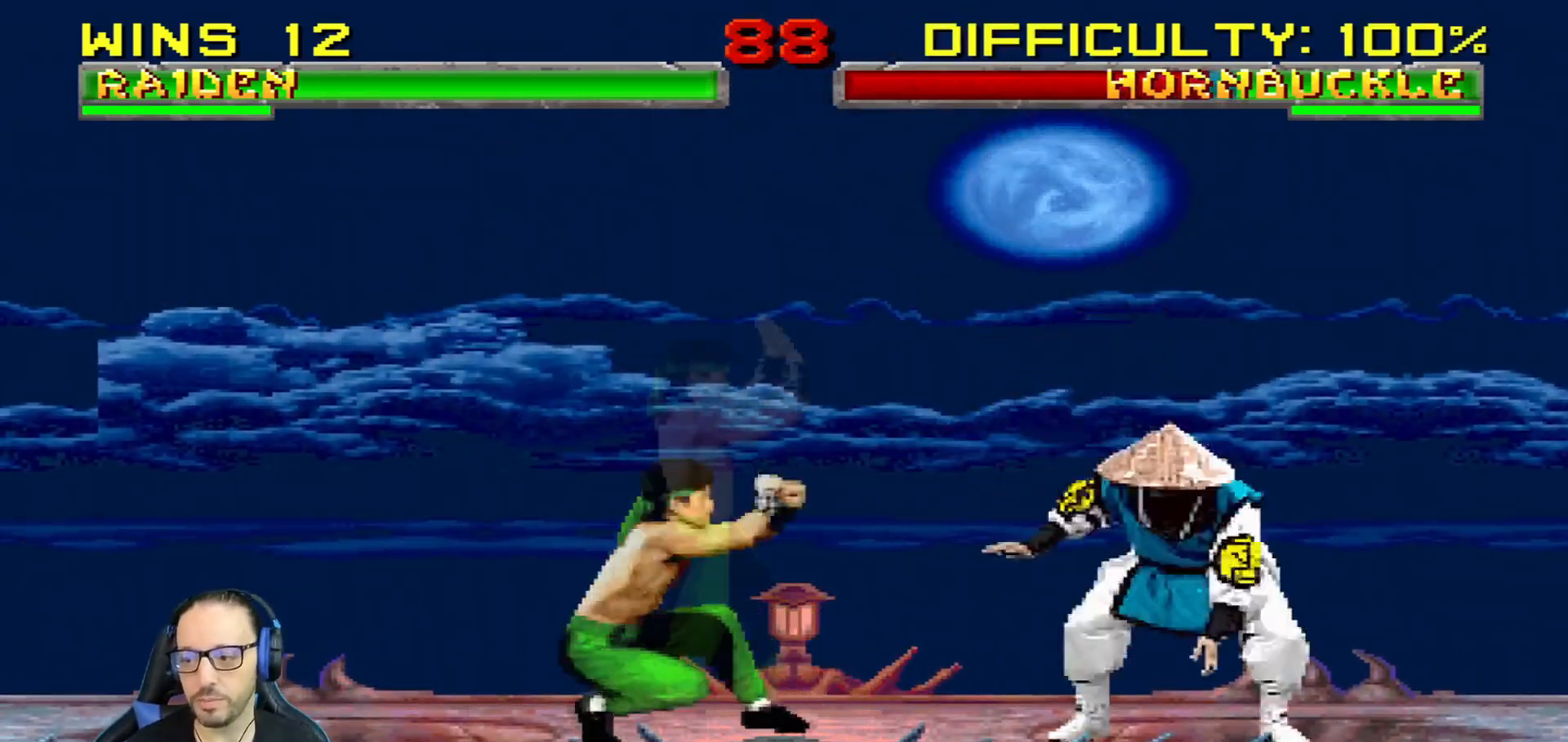
{"buttons": [], "left_stick": "center", "right_stick": "center", "events": [[50, "CIRCLE", "up"], [100, "CIRCLE", "down"], [217, "CIRCLE", "up"], [233, "CIRCLE", "down"], [367, "DPAD_RIGHT", "up"], [383, "L1", "up"], [450, "CIRCLE", "up"]]}
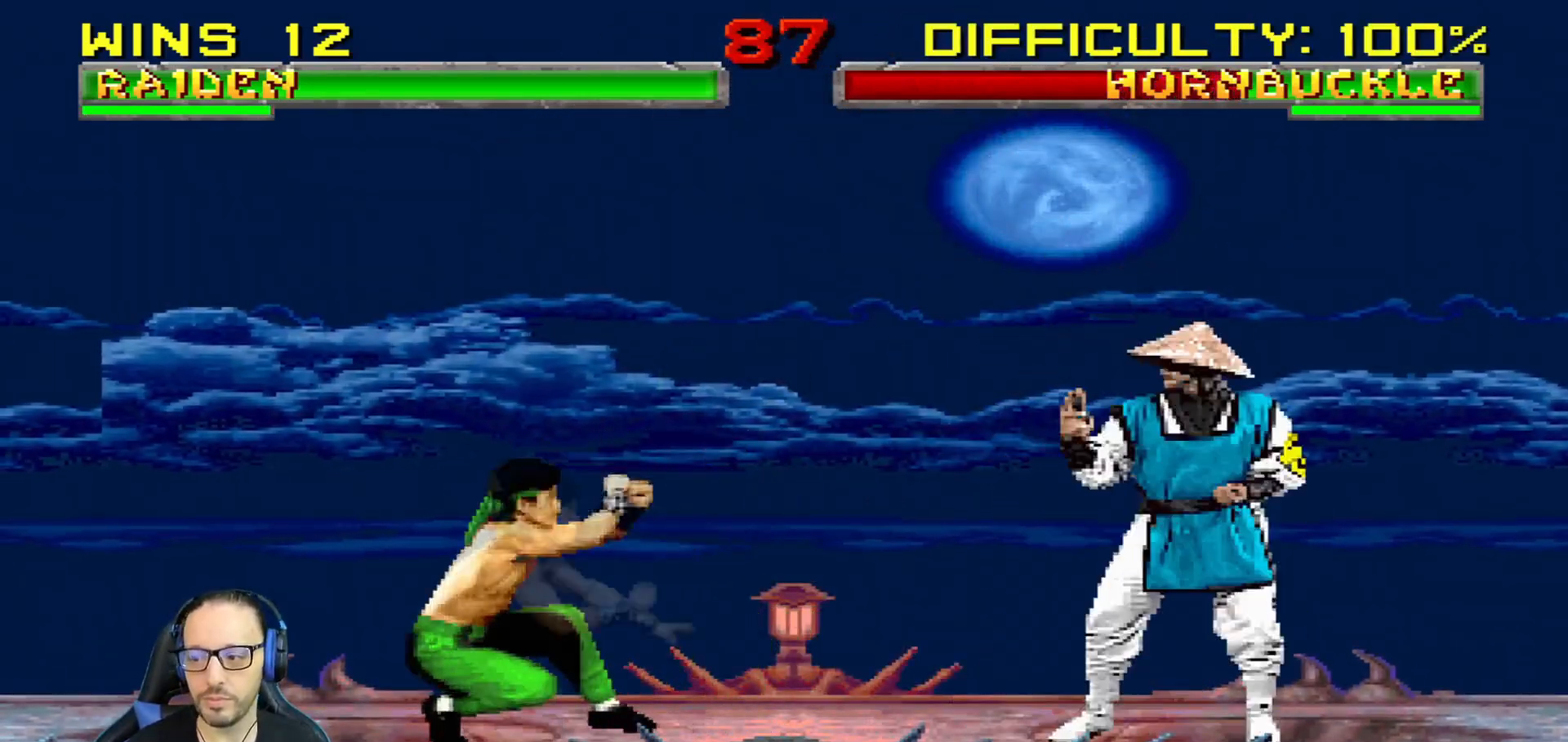
{"buttons": ["CIRCLE", "L1", "DPAD_RIGHT"], "left_stick": "center", "right_stick": "center", "events": [[67, "DPAD_LEFT", "down"], [84, "L1", "down"], [150, "CROSS", "down"], [217, "DPAD_LEFT", "up"], [234, "L1", "up"], [284, "DPAD_RIGHT", "down"], [301, "CROSS", "up"], [301, "L1", "down"], [434, "CIRCLE", "down"]]}
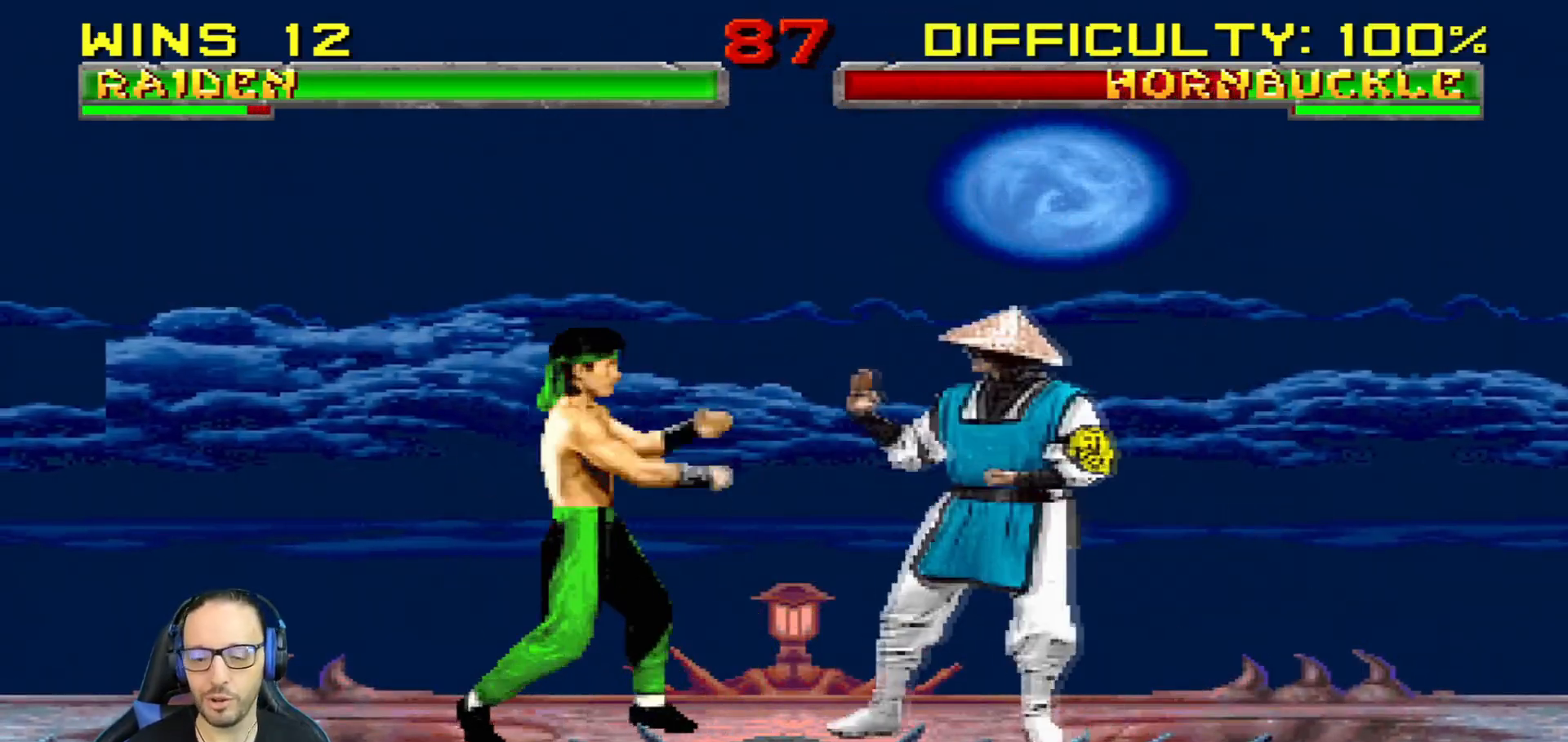
{"buttons": [], "left_stick": "center", "right_stick": "center", "events": [[33, "CIRCLE", "up"], [83, "CIRCLE", "down"], [267, "DPAD_RIGHT", "up"], [283, "CIRCLE", "up"], [283, "L1", "up"]]}